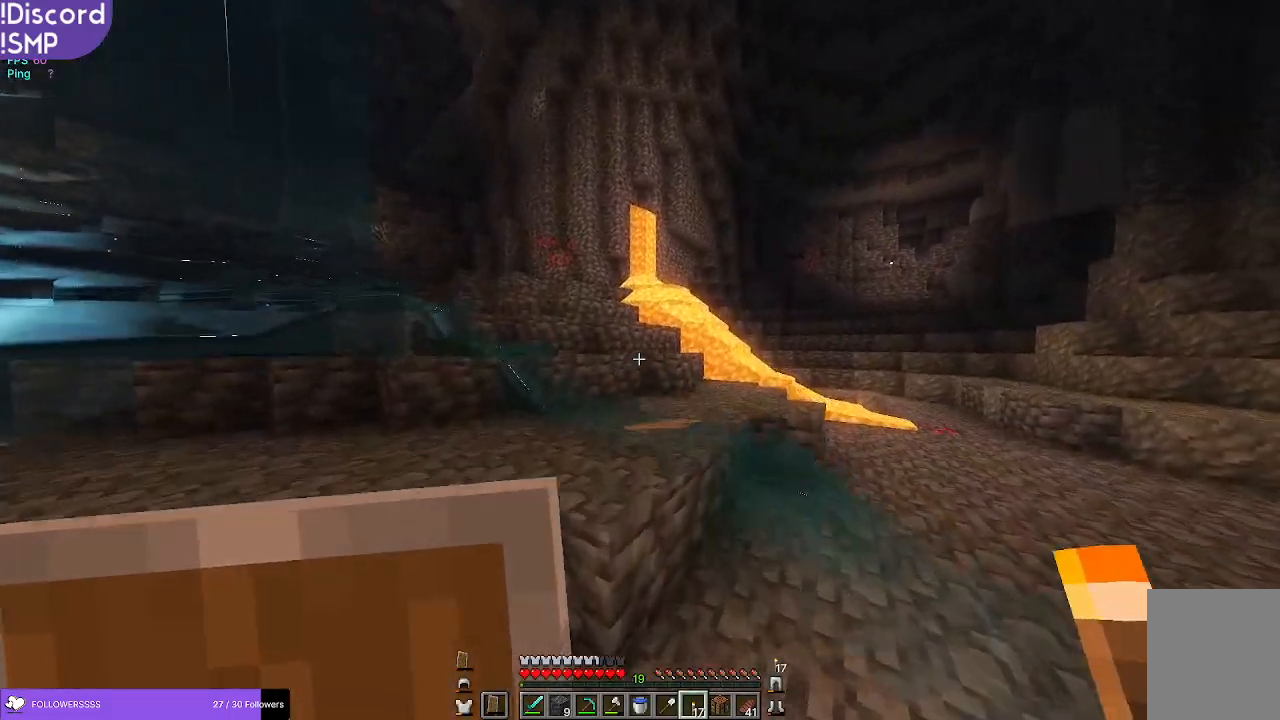
Gameplay with keyboard and mouse; each line is a JSON object with the keys and mouse buttons held at the frame after it. "events" lists presses ("down") and releases ("up") of "a", "d", "s", "w", "mouse_left" and "mouse_right" between this image and that frame as [ms after this image, input, new state], when the widget could be followed in between. "mouse_left", "mouse_right" = the "left", "right" buttons of the "mouse" list. No other keys are recorded. Fast repeated clicks can show as one long hold. Mouse movement is not recorded.
{"keys": ["w"], "mouse": [], "events": [[250, "a", "down"], [350, "a", "up"]]}
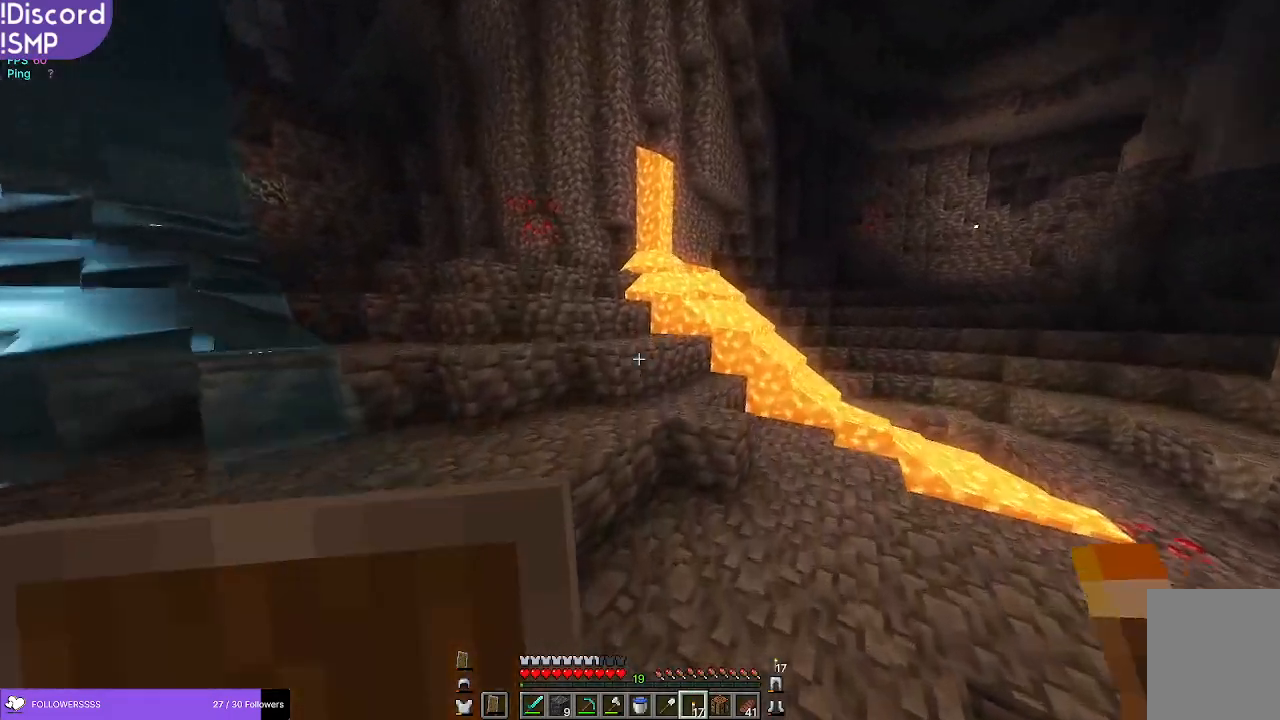
{"keys": ["a", "w"], "mouse": [], "events": [[250, "a", "down"]]}
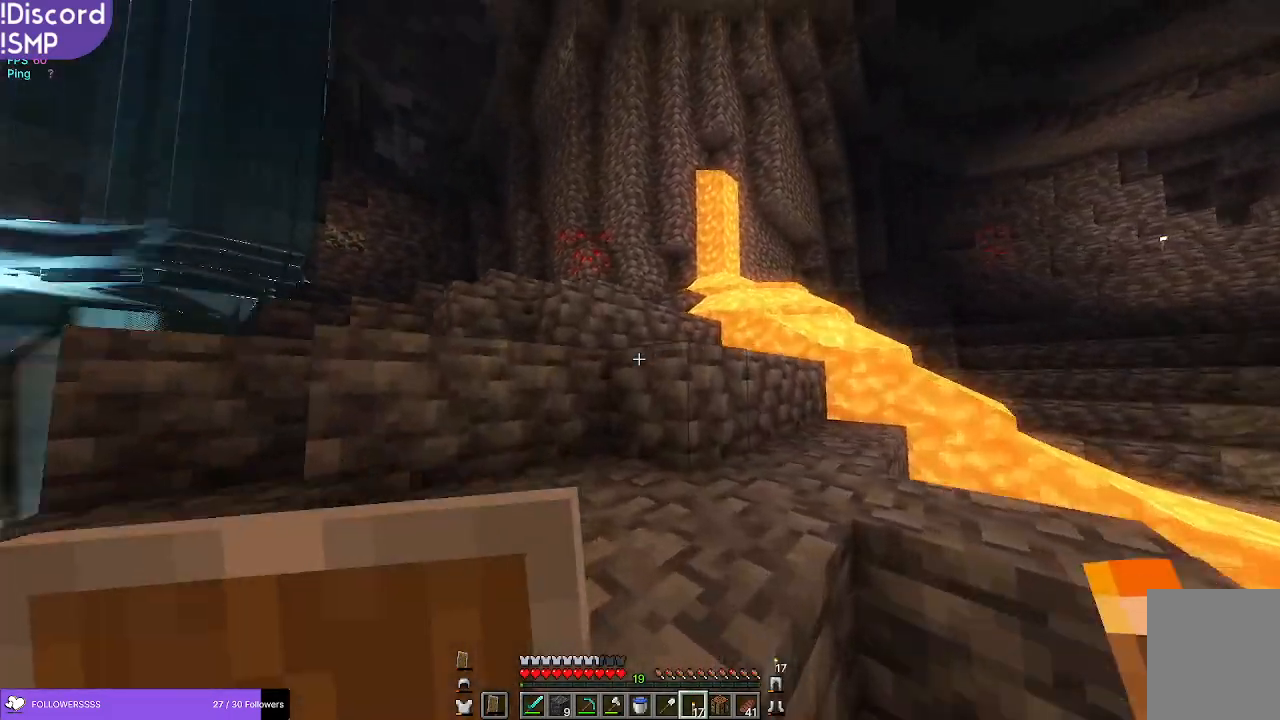
{"keys": ["a", "w"], "mouse": [], "events": []}
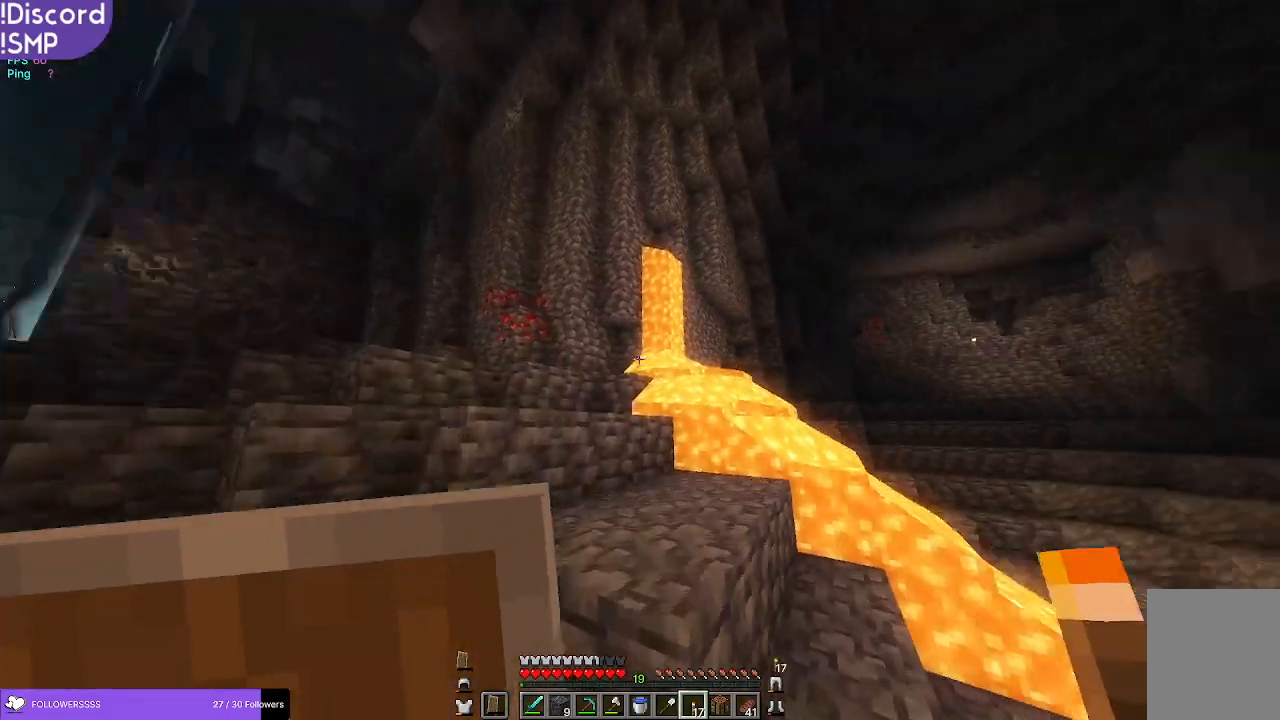
{"keys": ["w"], "mouse": [], "events": [[84, "a", "up"]]}
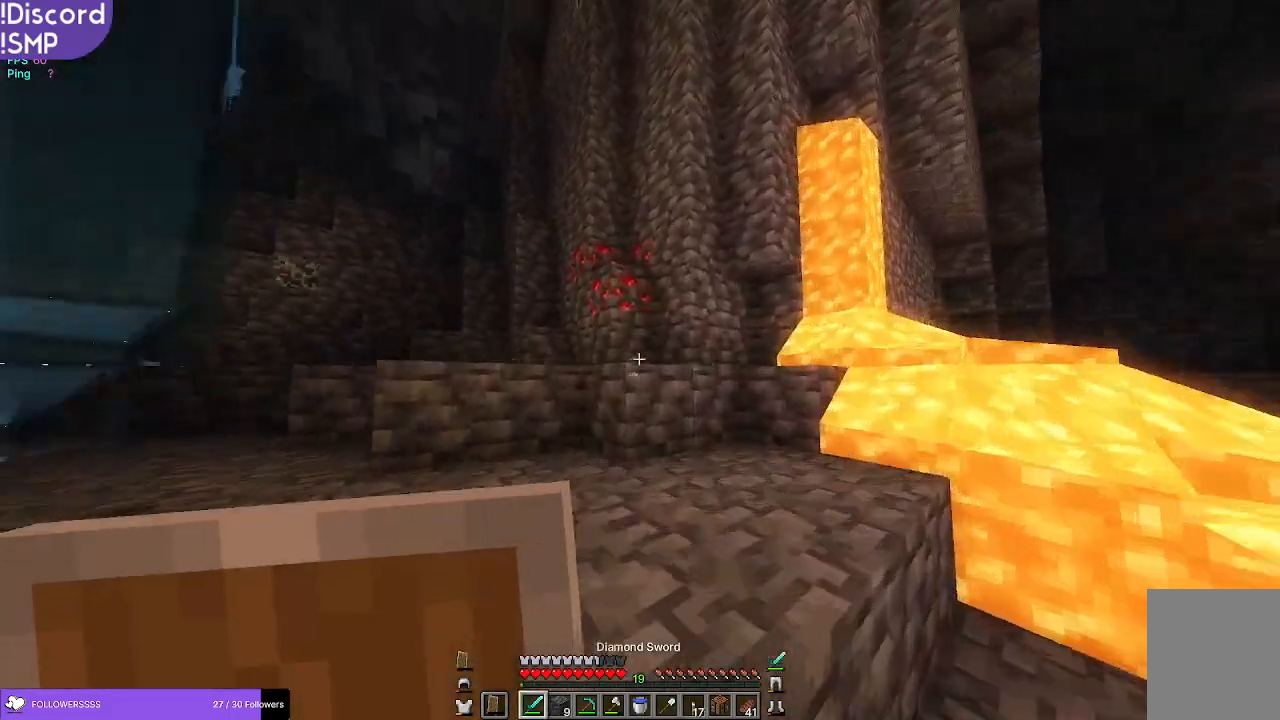
{"keys": ["a", "w"], "mouse": [], "events": [[317, "a", "down"]]}
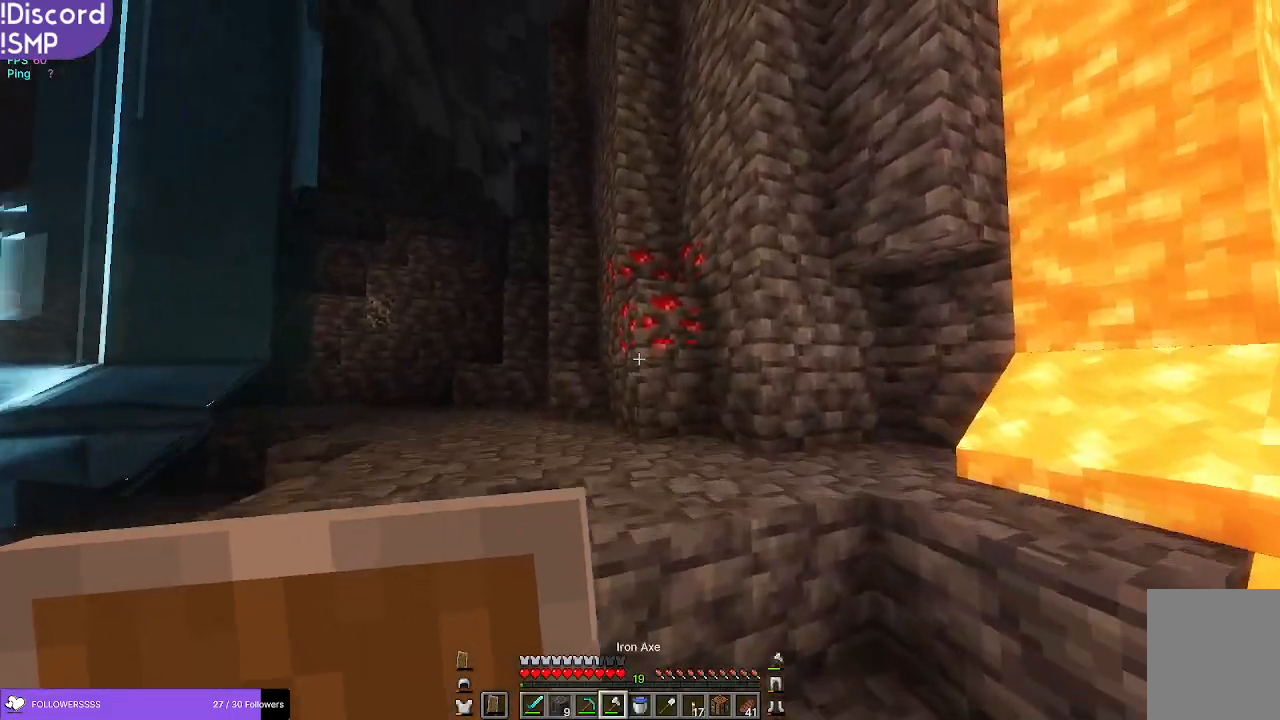
{"keys": [], "mouse": [], "events": [[134, "a", "up"], [317, "w", "up"]]}
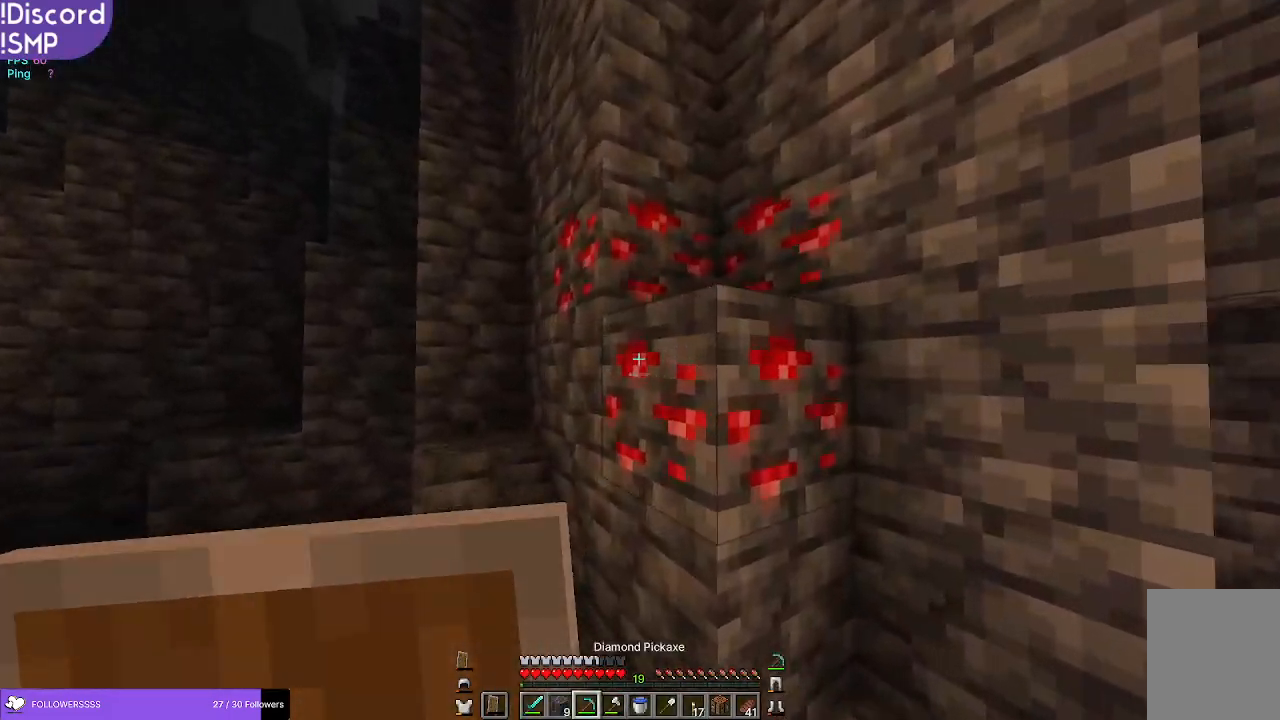
{"keys": [], "mouse": ["left"], "events": [[250, "mouse_left", "down"]]}
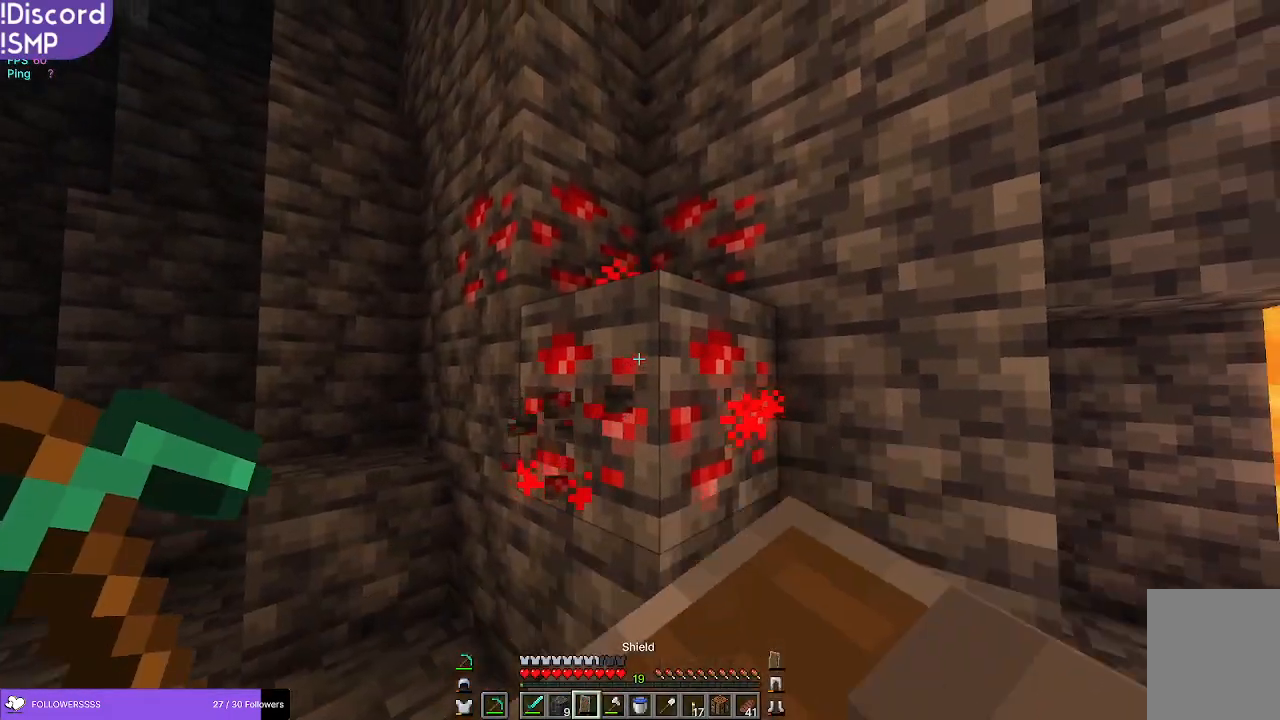
{"keys": [], "mouse": ["left"], "events": []}
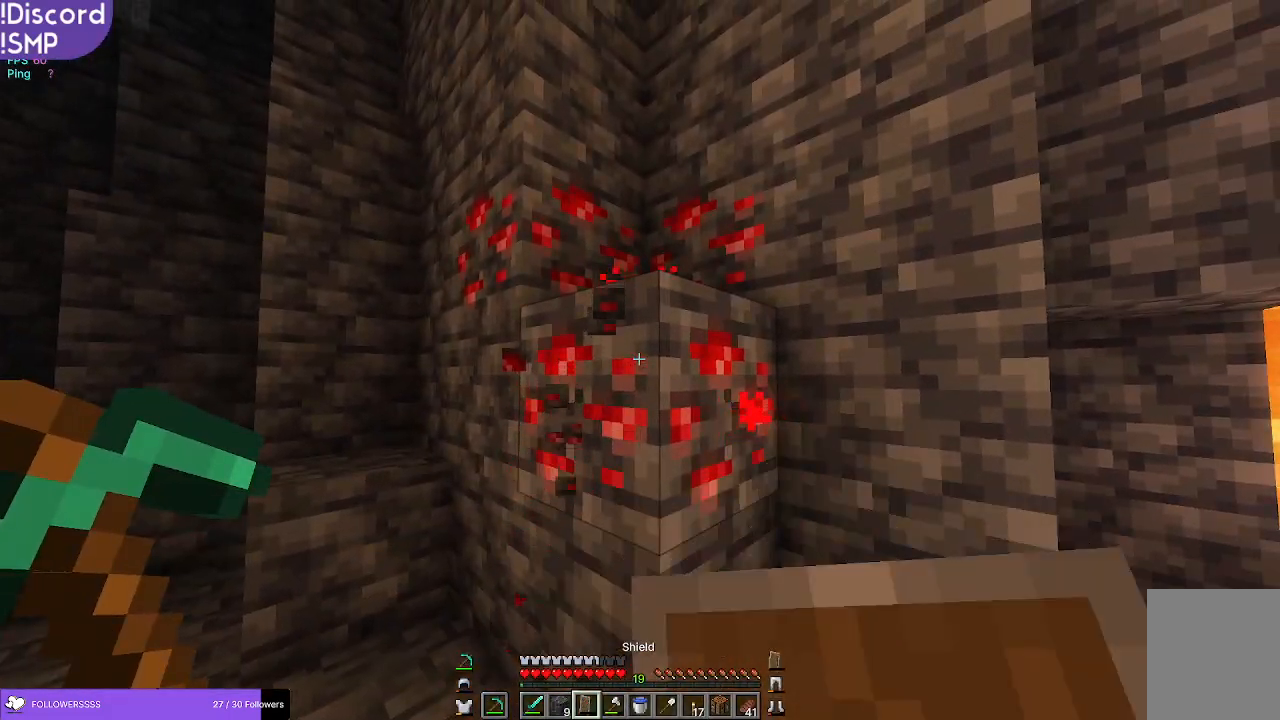
{"keys": [], "mouse": ["left"], "events": []}
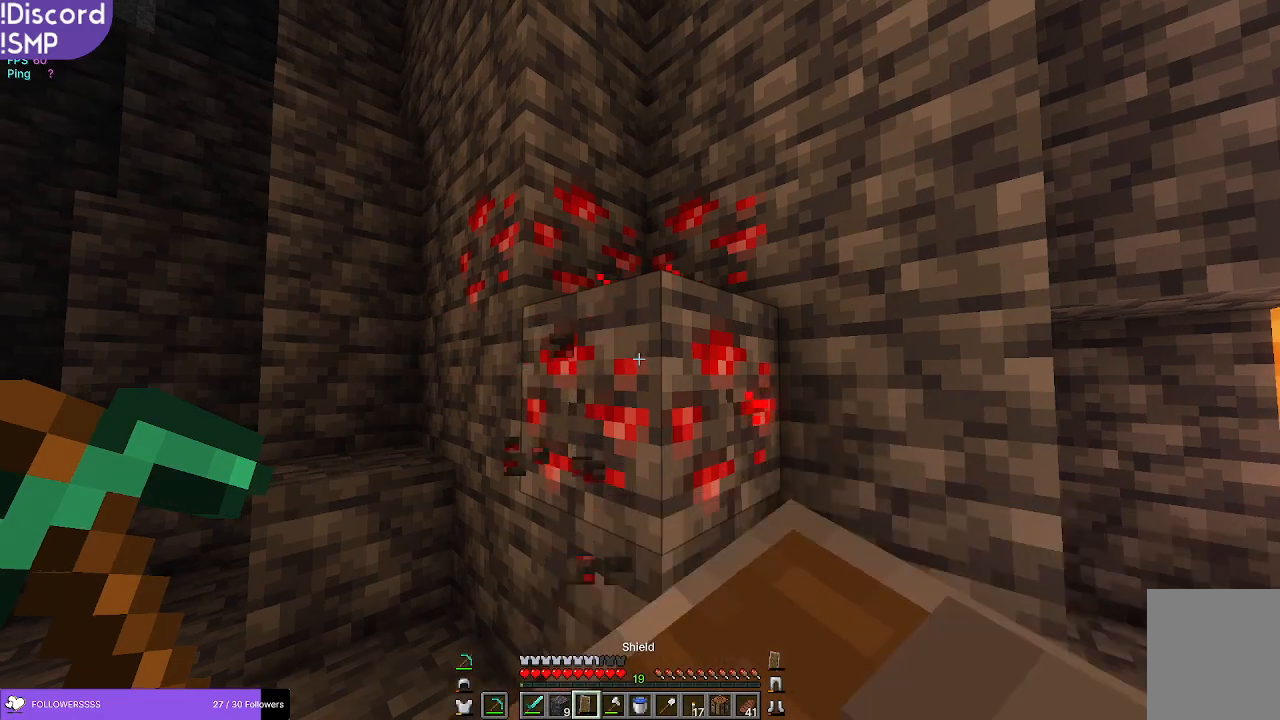
{"keys": [], "mouse": [], "events": [[200, "mouse_left", "up"]]}
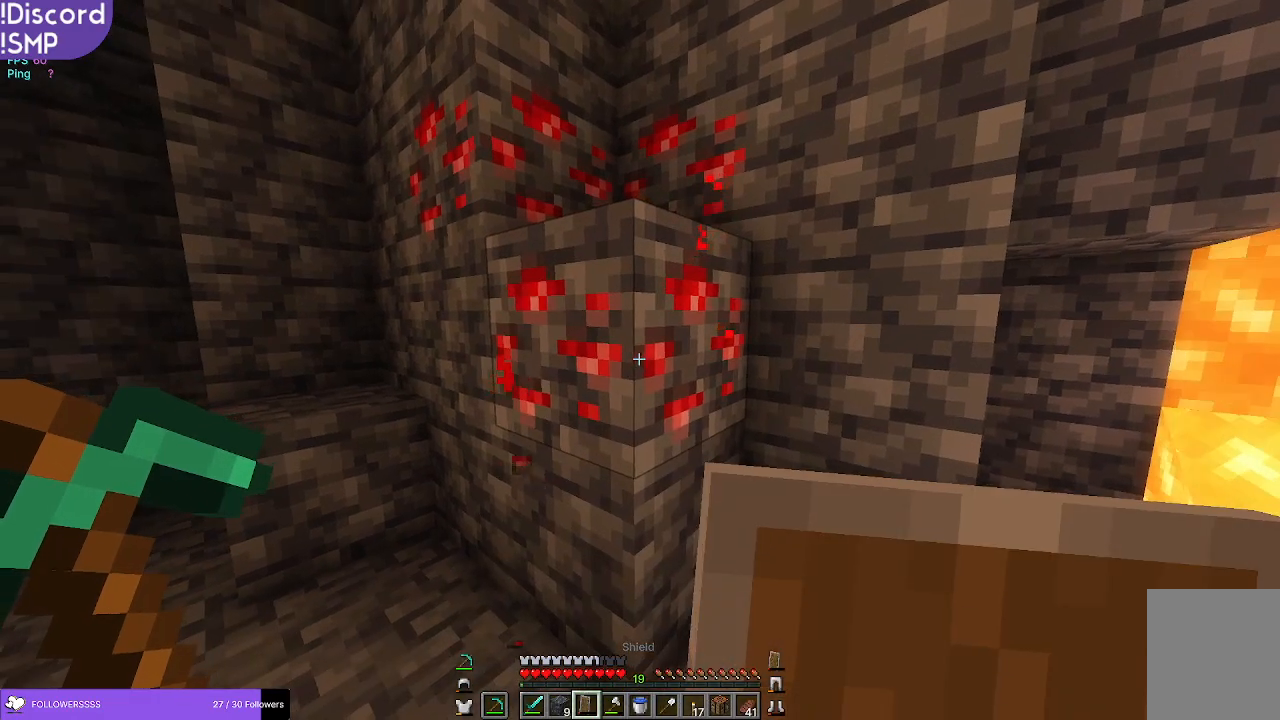
{"keys": [], "mouse": [], "events": []}
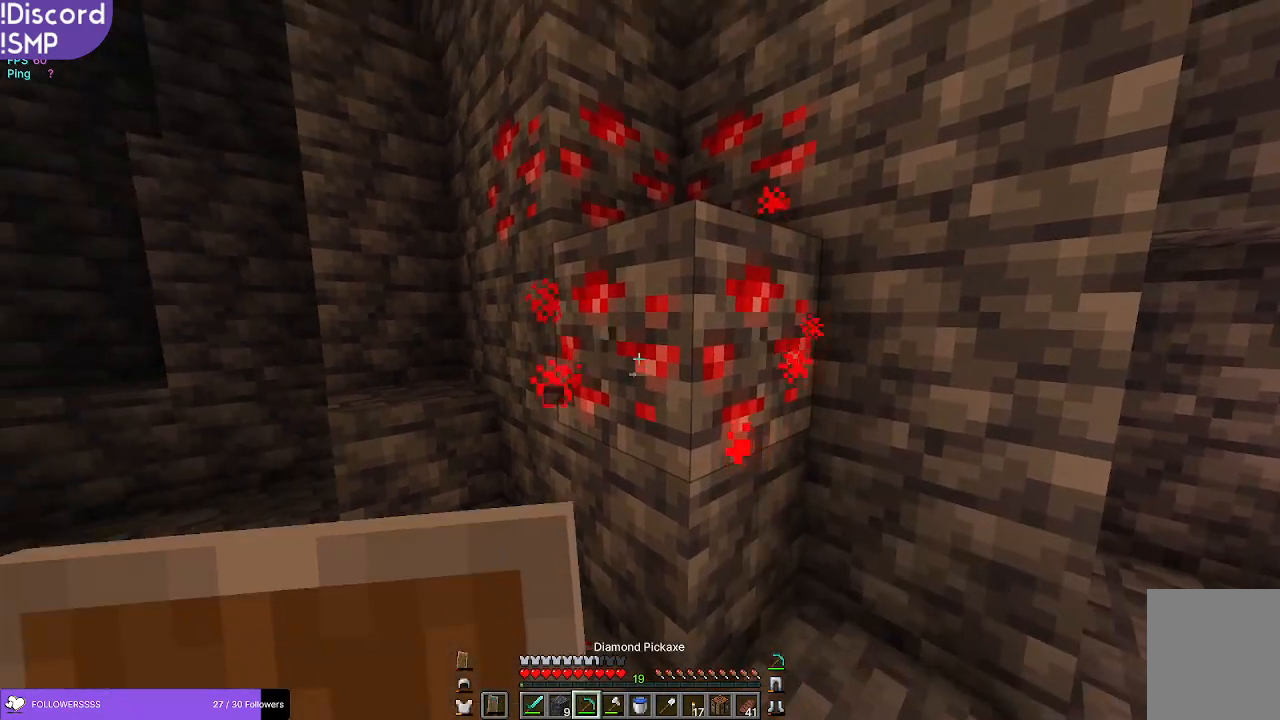
{"keys": [], "mouse": ["left"], "events": [[50, "mouse_left", "down"]]}
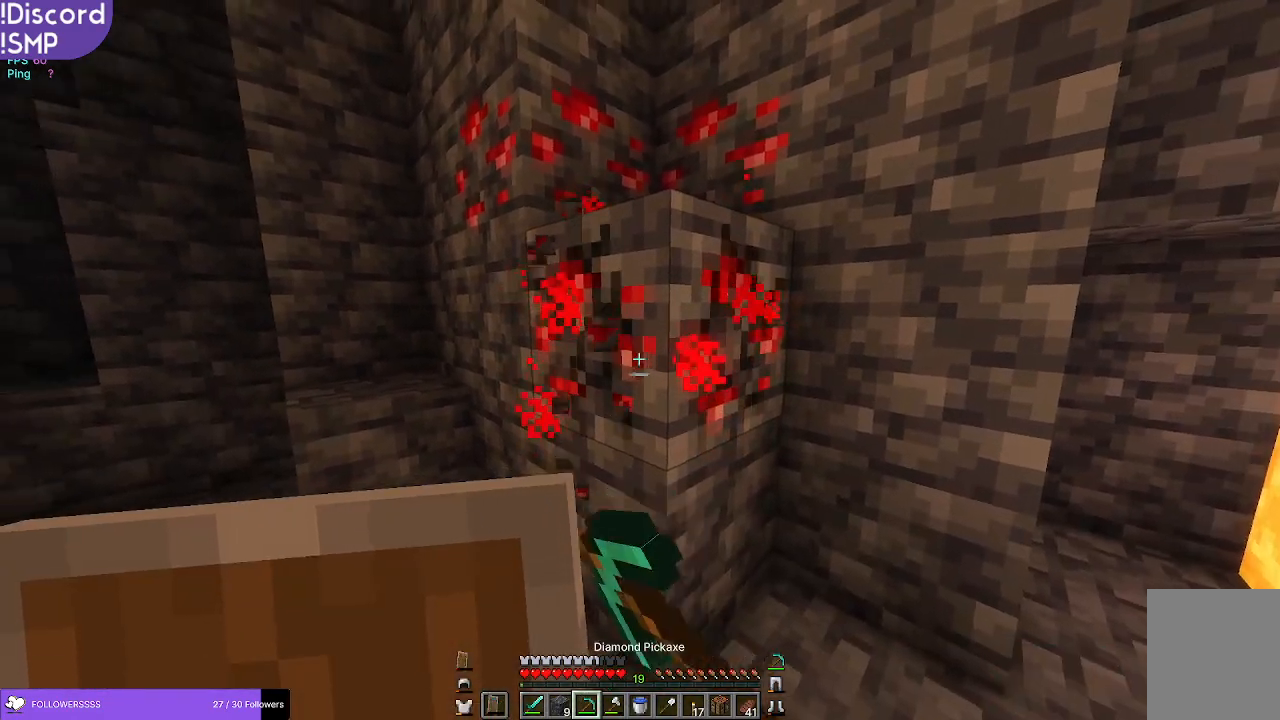
{"keys": [], "mouse": ["left"], "events": [[200, "w", "down"], [267, "w", "up"]]}
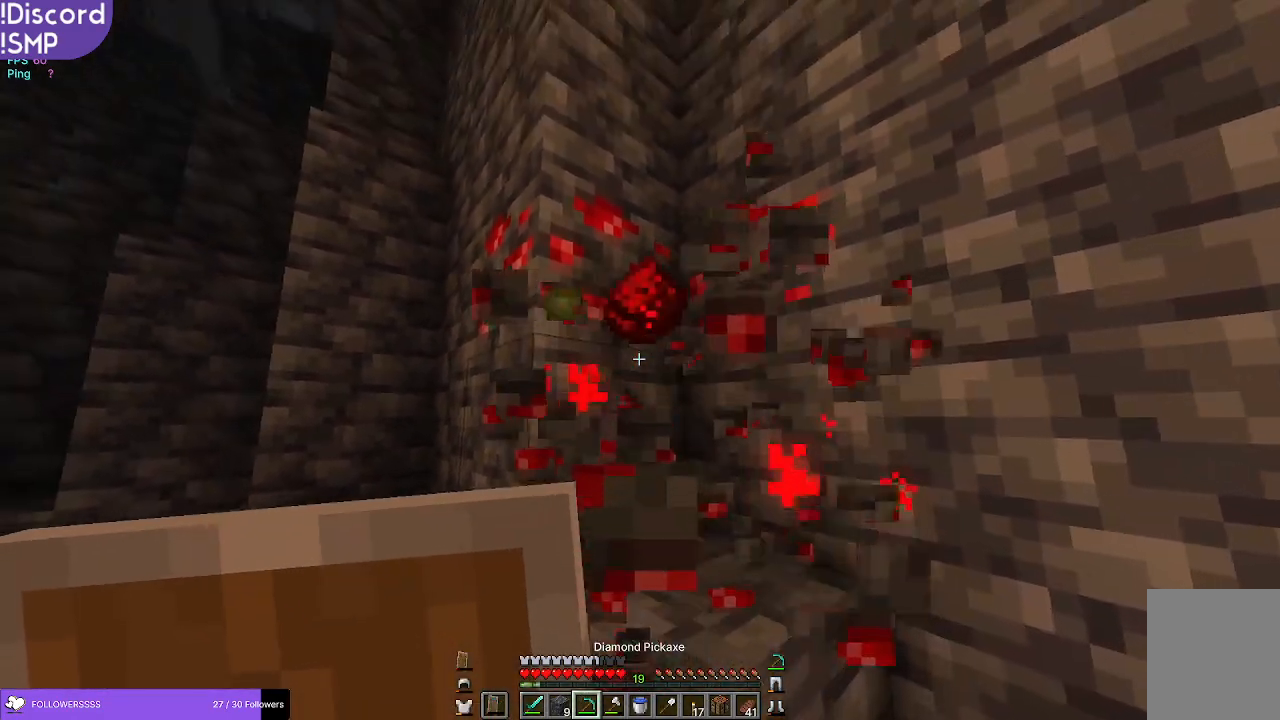
{"keys": ["w"], "mouse": ["left"], "events": [[500, "w", "down"]]}
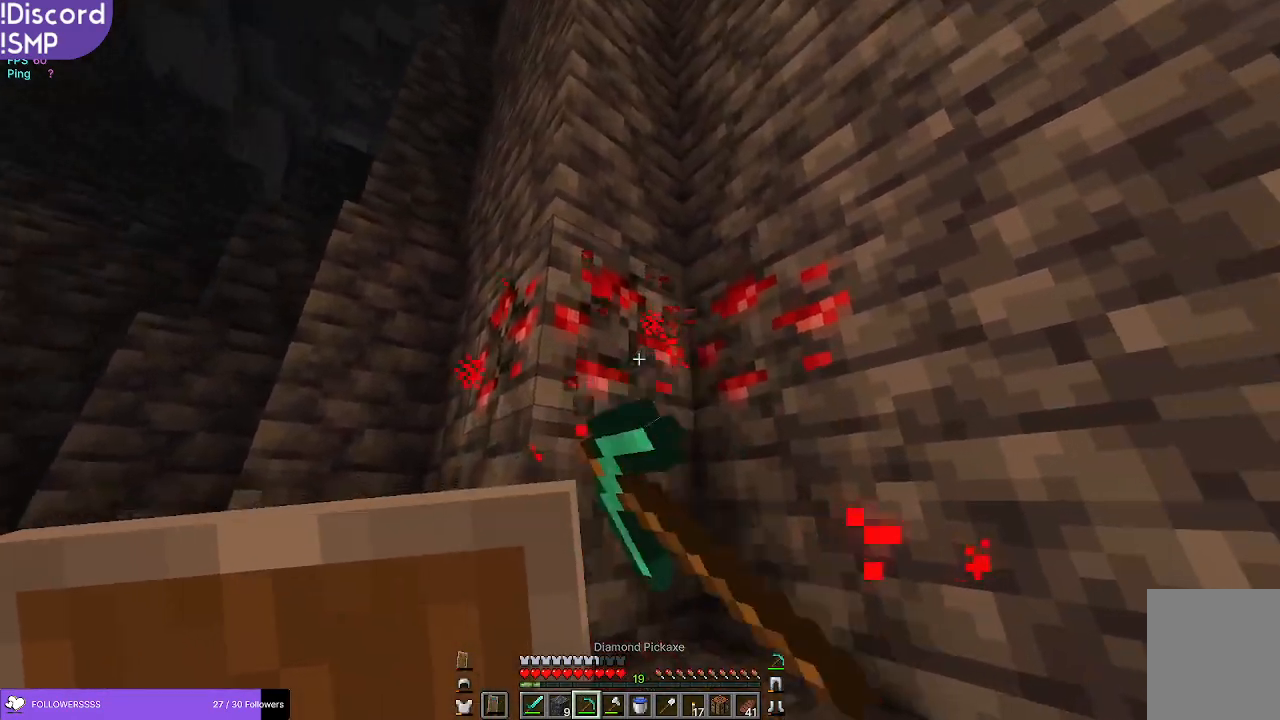
{"keys": ["w"], "mouse": ["left"], "events": [[84, "w", "up"], [434, "w", "down"]]}
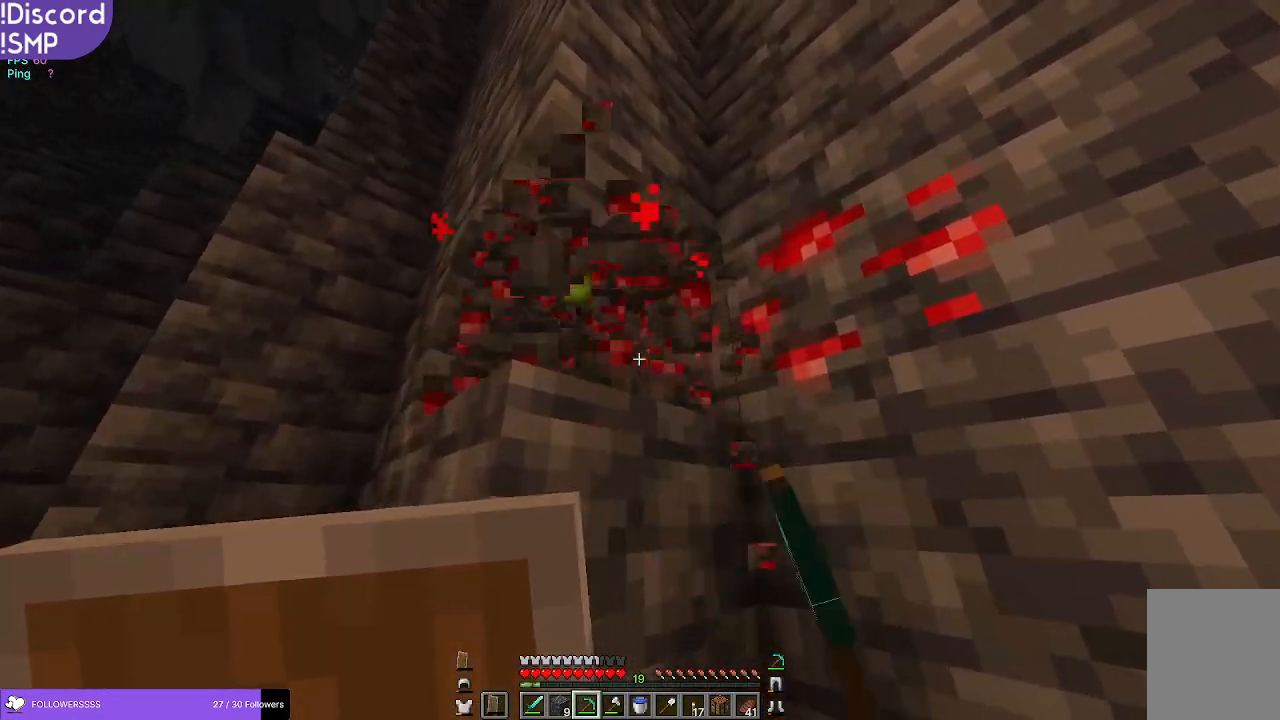
{"keys": [], "mouse": ["left"], "events": [[67, "a", "down"], [67, "w", "up"], [167, "a", "up"]]}
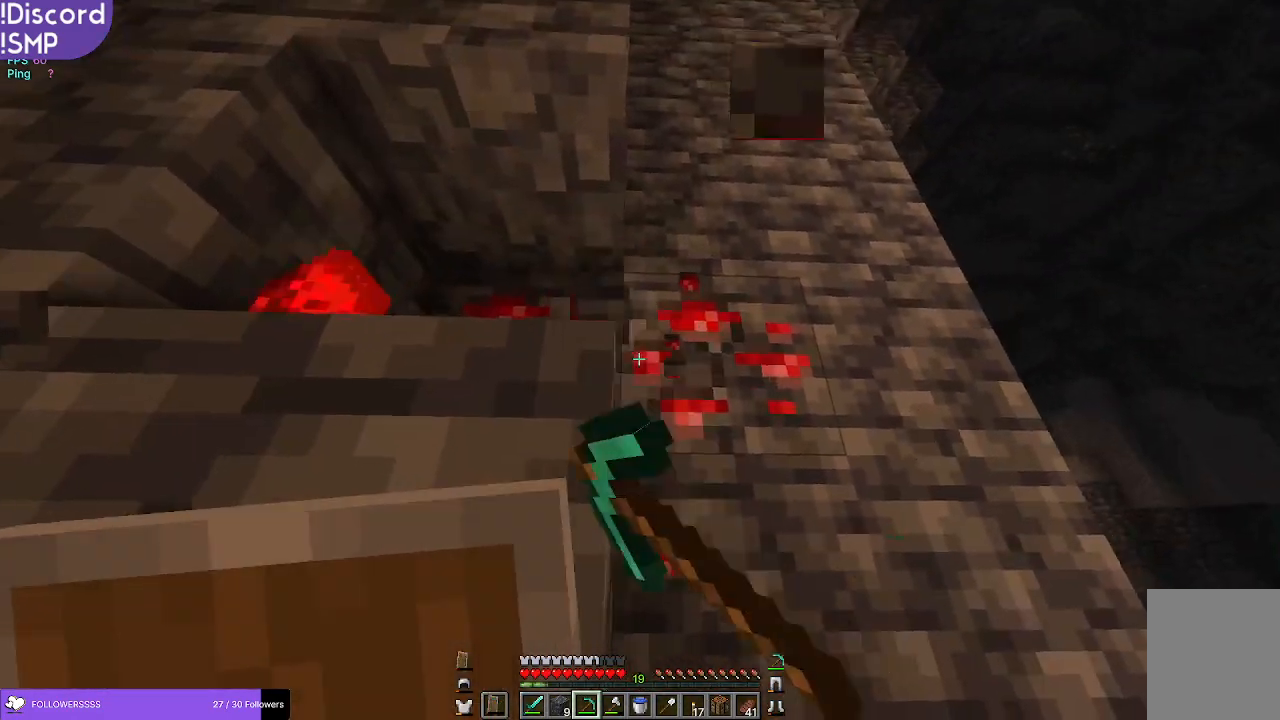
{"keys": [], "mouse": ["left"], "events": [[17, "d", "down"], [184, "d", "up"]]}
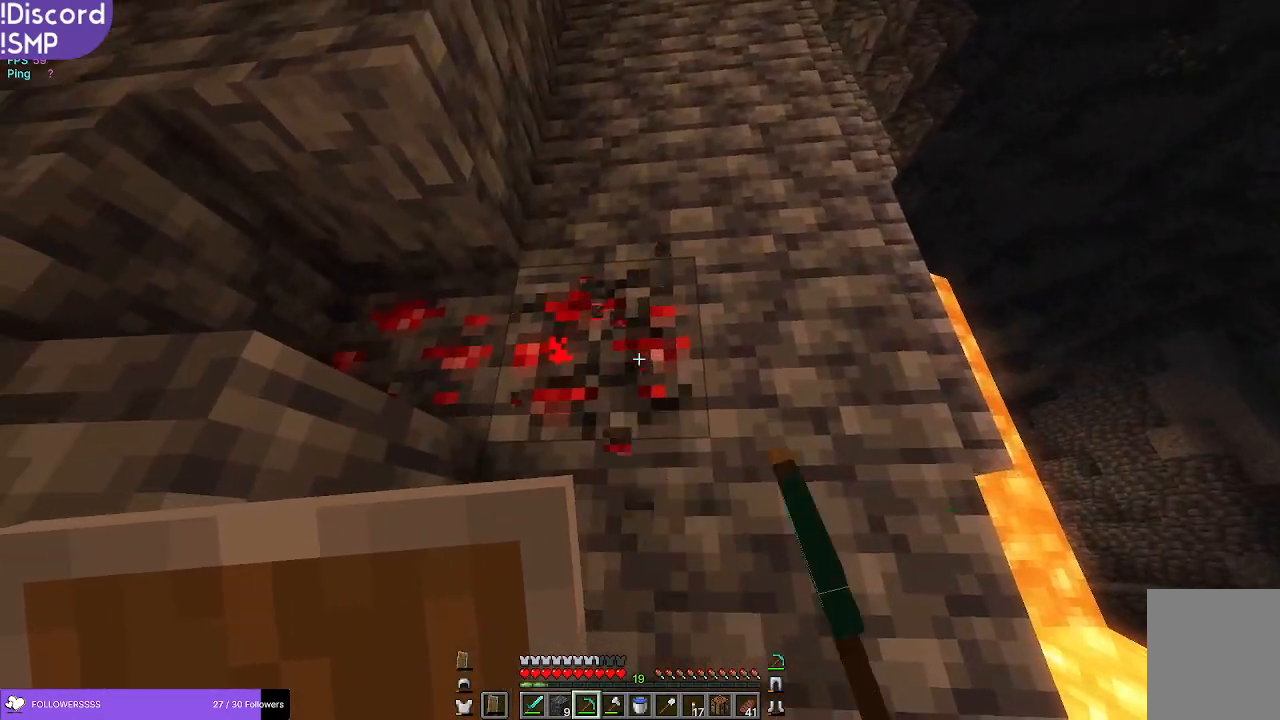
{"keys": ["w"], "mouse": ["left"], "events": [[500, "w", "down"]]}
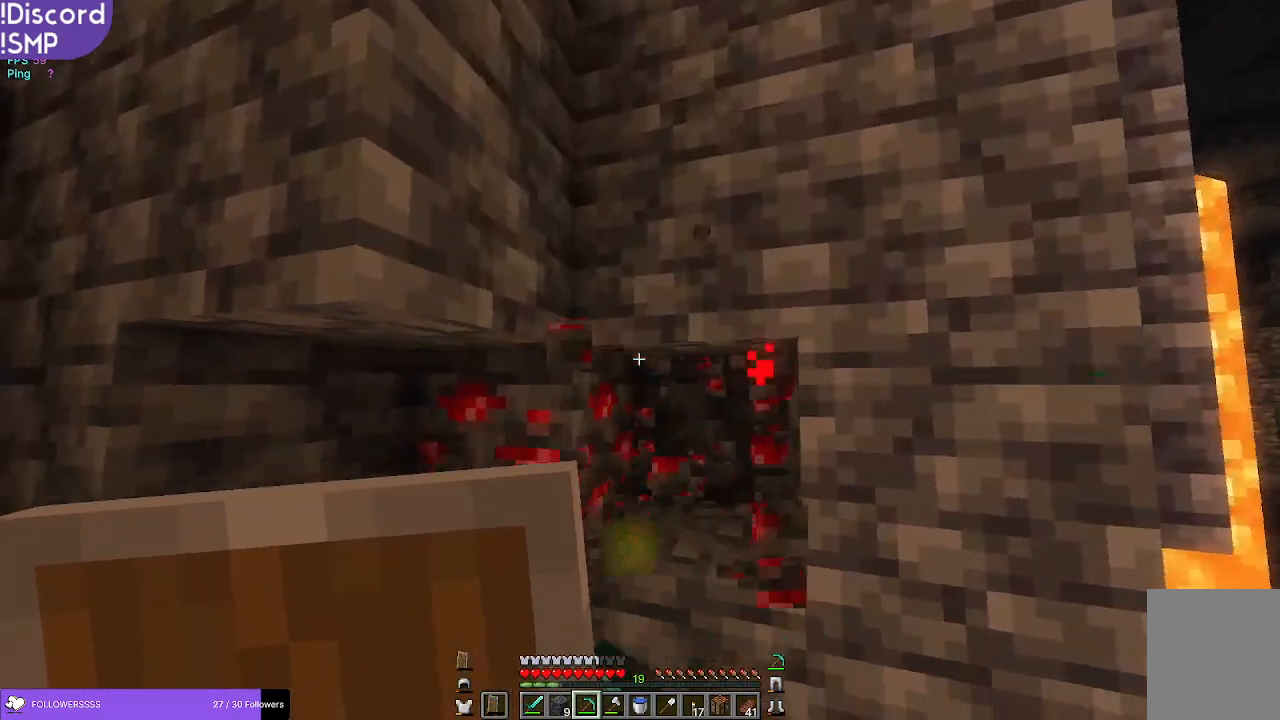
{"keys": [], "mouse": ["left"], "events": [[217, "d", "down"], [300, "w", "up"], [367, "d", "up"]]}
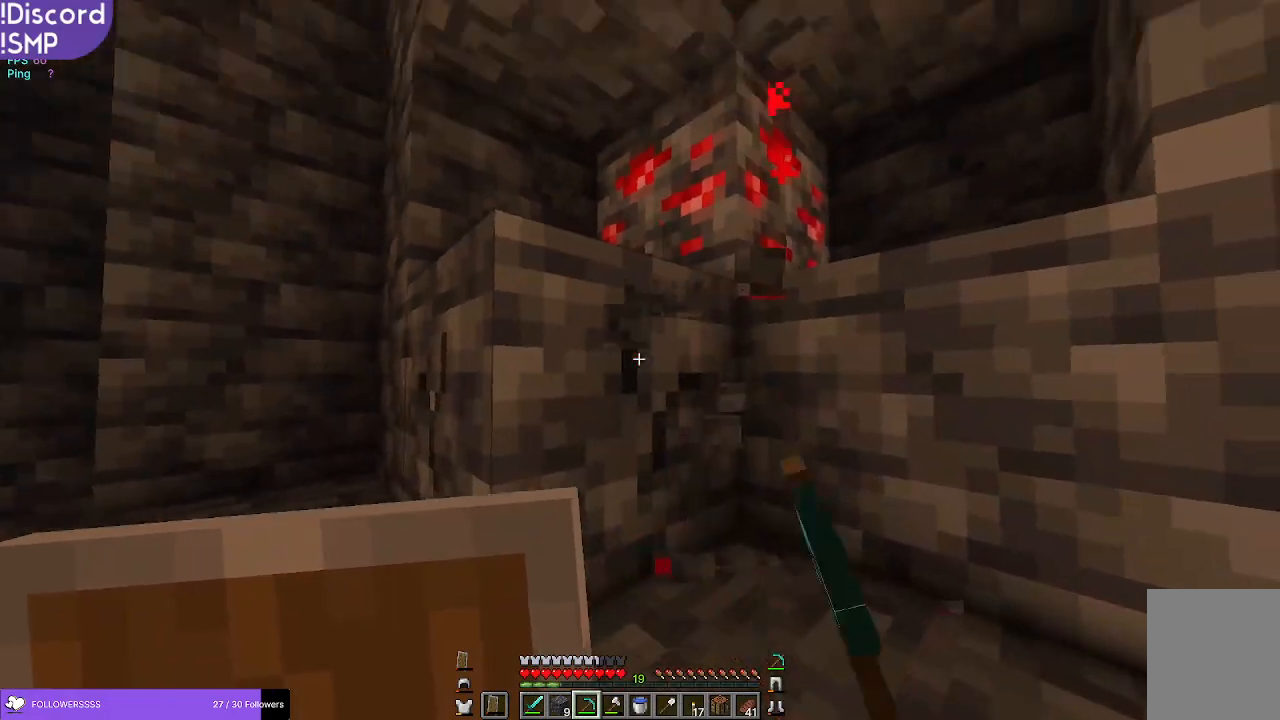
{"keys": ["d", "w"], "mouse": ["left"], "events": [[217, "w", "down"], [300, "d", "down"]]}
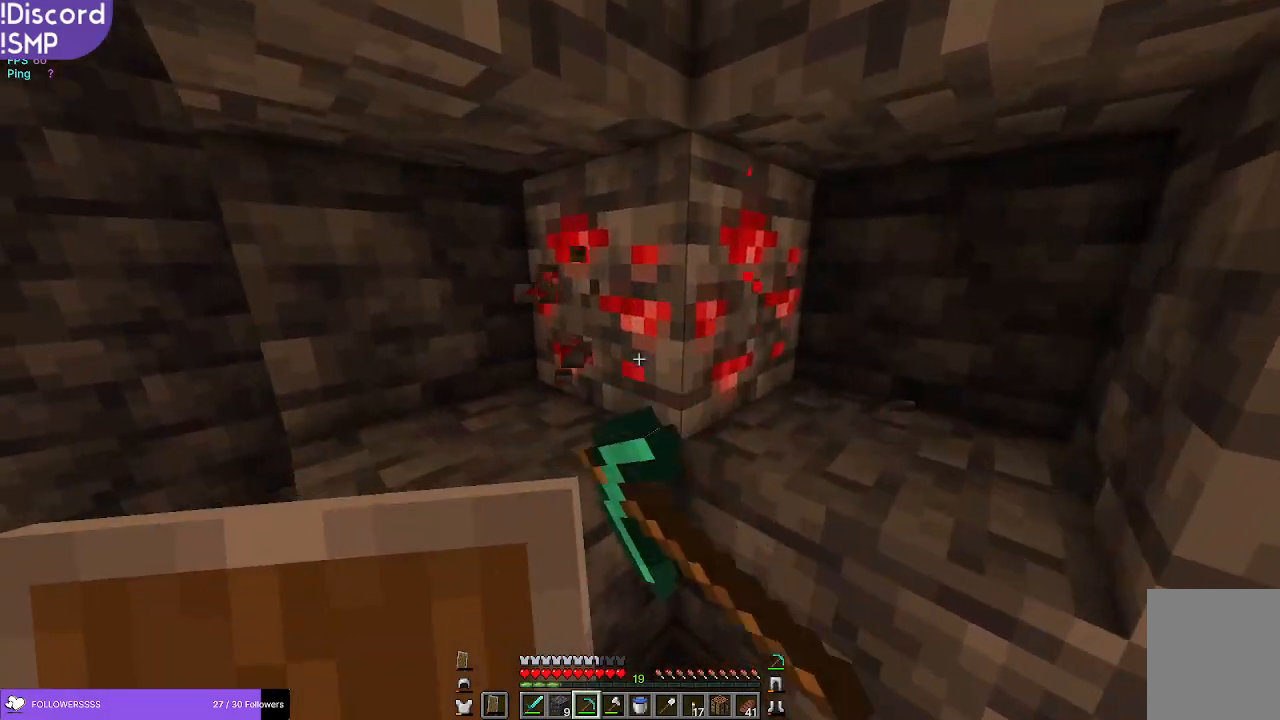
{"keys": [], "mouse": ["left"], "events": [[17, "d", "up"], [184, "w", "up"]]}
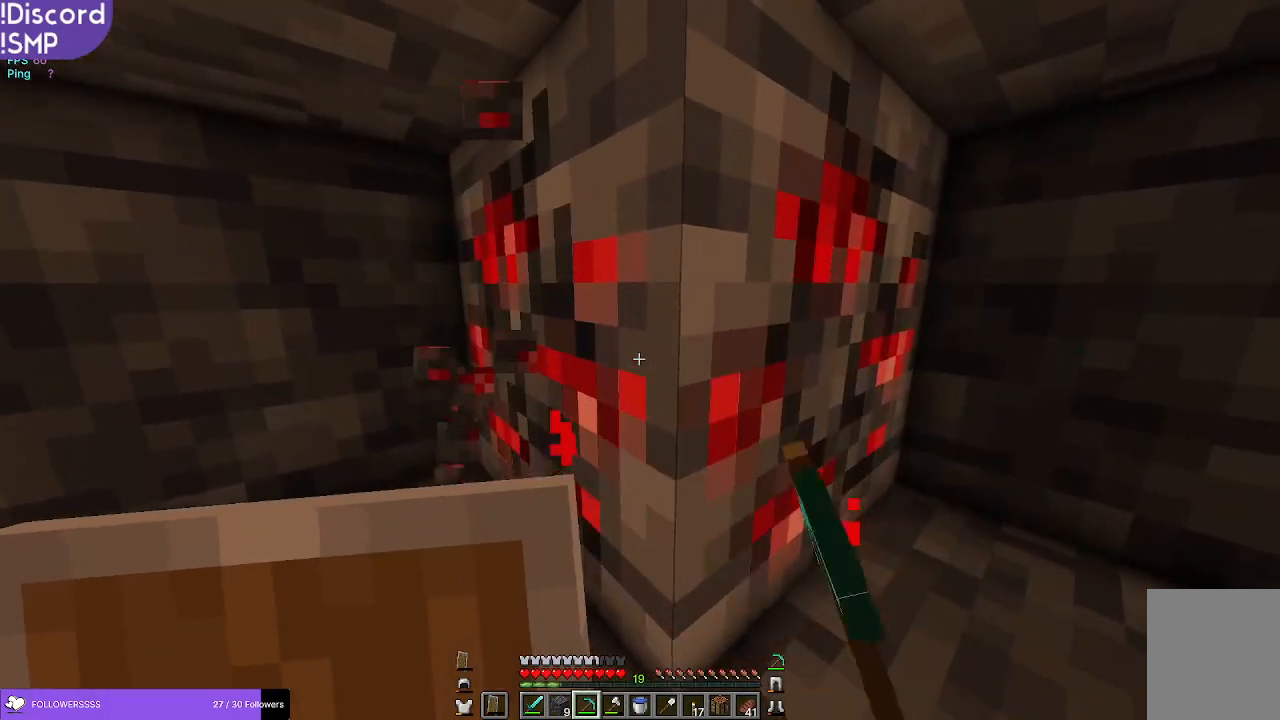
{"keys": ["w"], "mouse": ["left"], "events": [[434, "w", "down"]]}
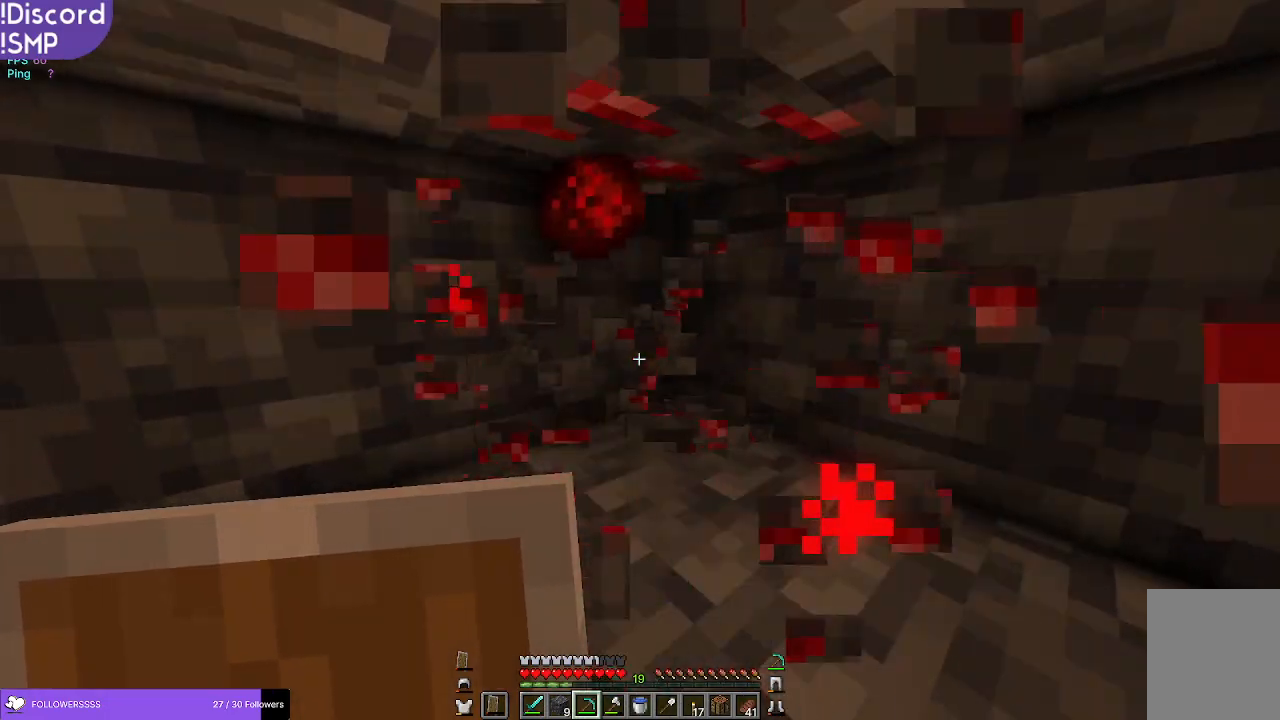
{"keys": [], "mouse": [], "events": [[117, "mouse_left", "up"], [384, "w", "up"]]}
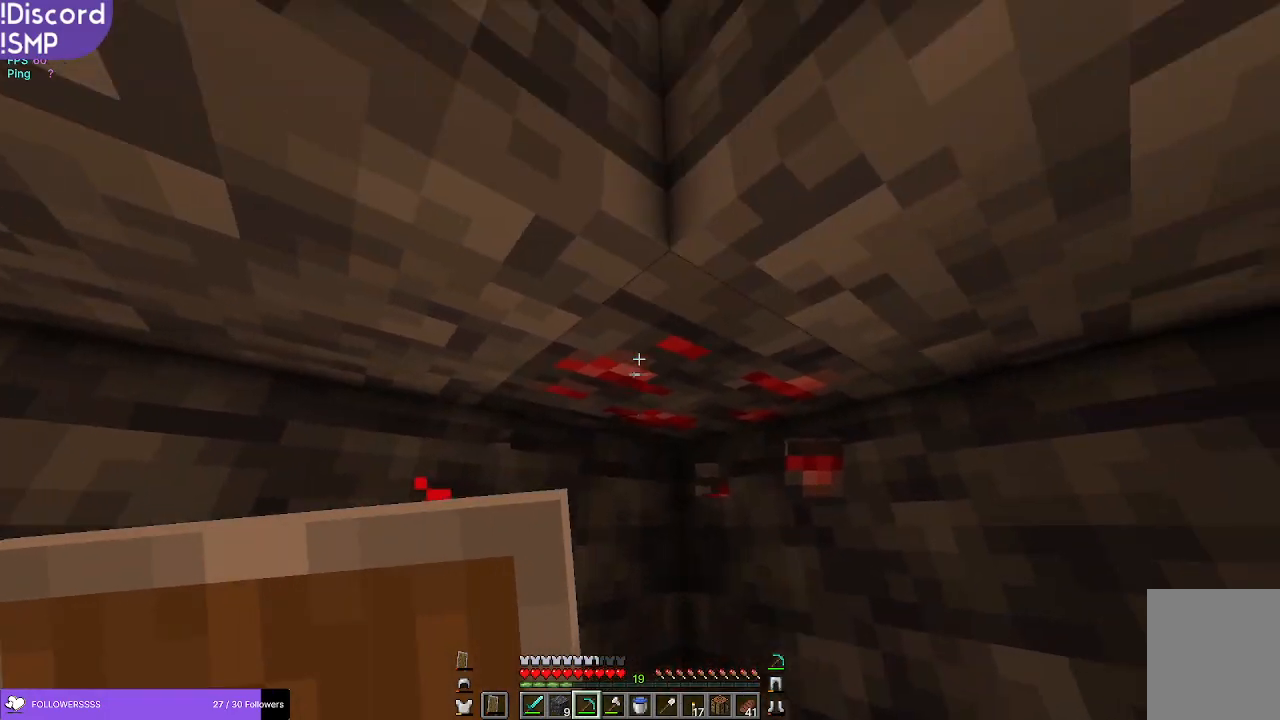
{"keys": [], "mouse": ["left"], "events": [[84, "mouse_left", "down"]]}
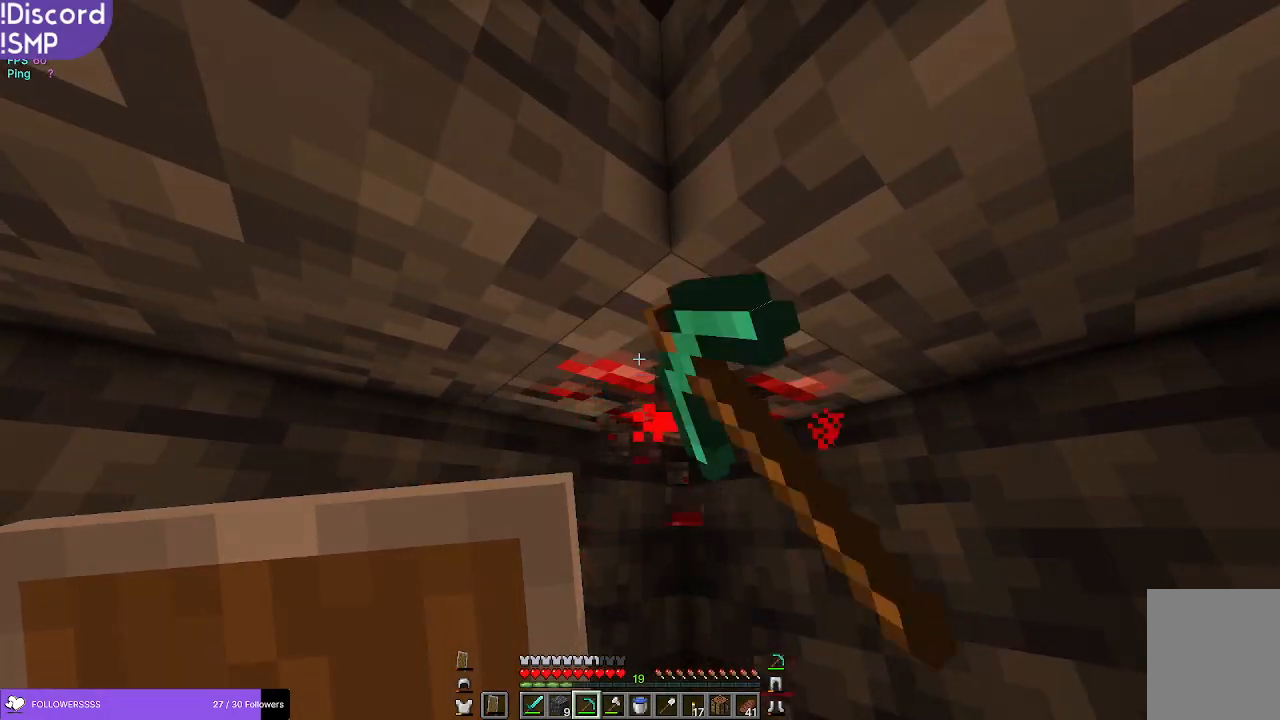
{"keys": [], "mouse": ["left"], "events": []}
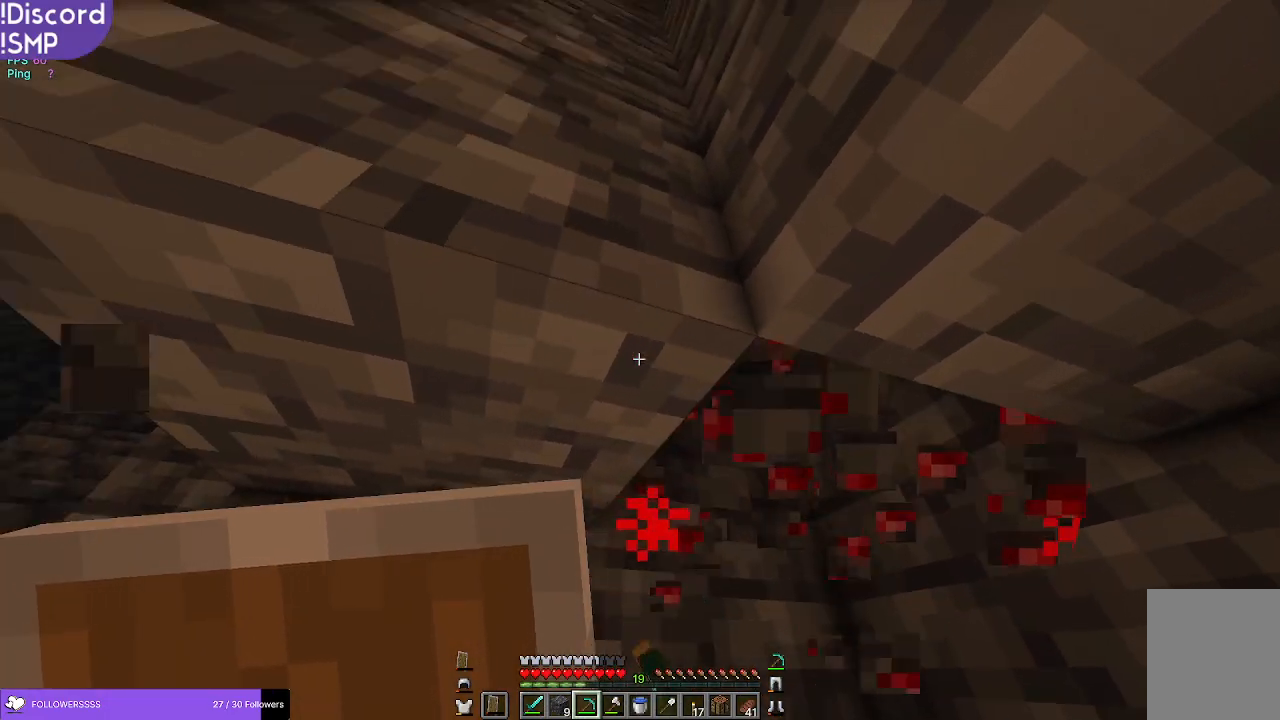
{"keys": [], "mouse": ["left"], "events": []}